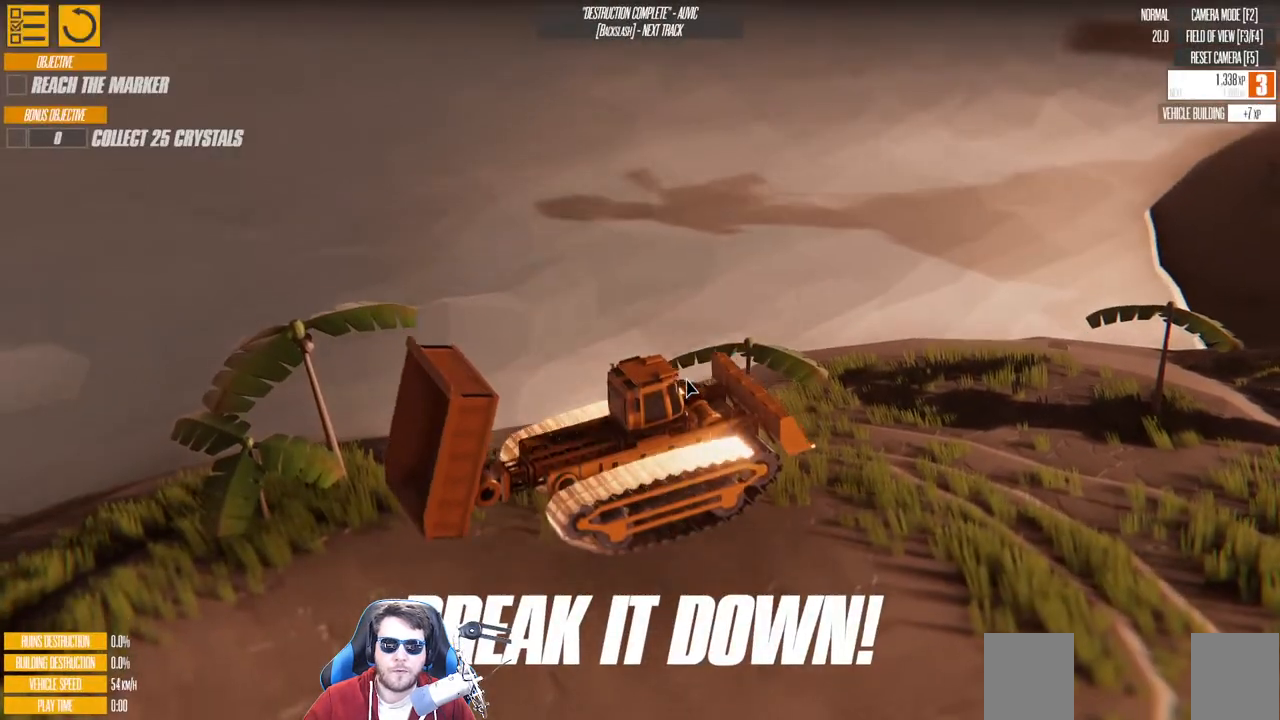
Gameplay with keyboard; each line is a JSON object with the keys held at the frame after it. "events" lists presses ("down") and releases ("up") of "a", "d", "down", "left", "right", "s", "up" and "w" between this image and that frame as [ms after this image, input, new state], when the widget could be followed in between. No other keys are recorded. Mouse input is not recorded.
{"keys": ["up"], "events": []}
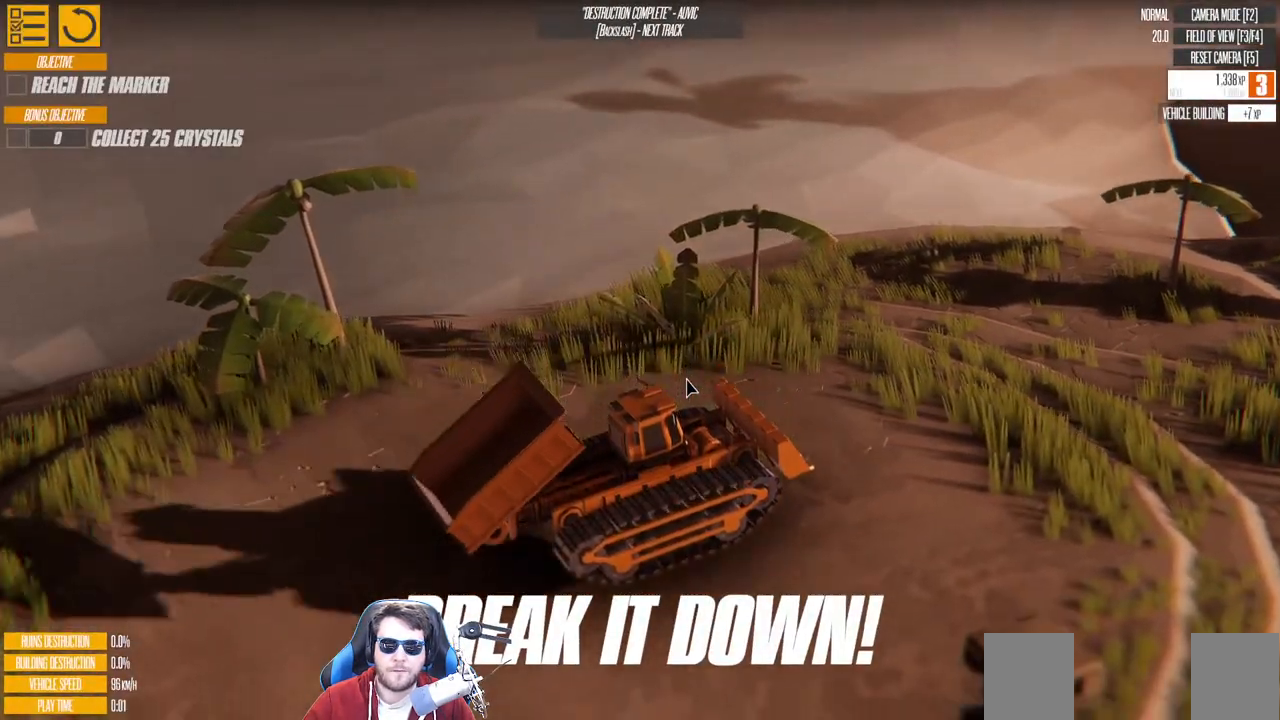
{"keys": ["up"], "events": []}
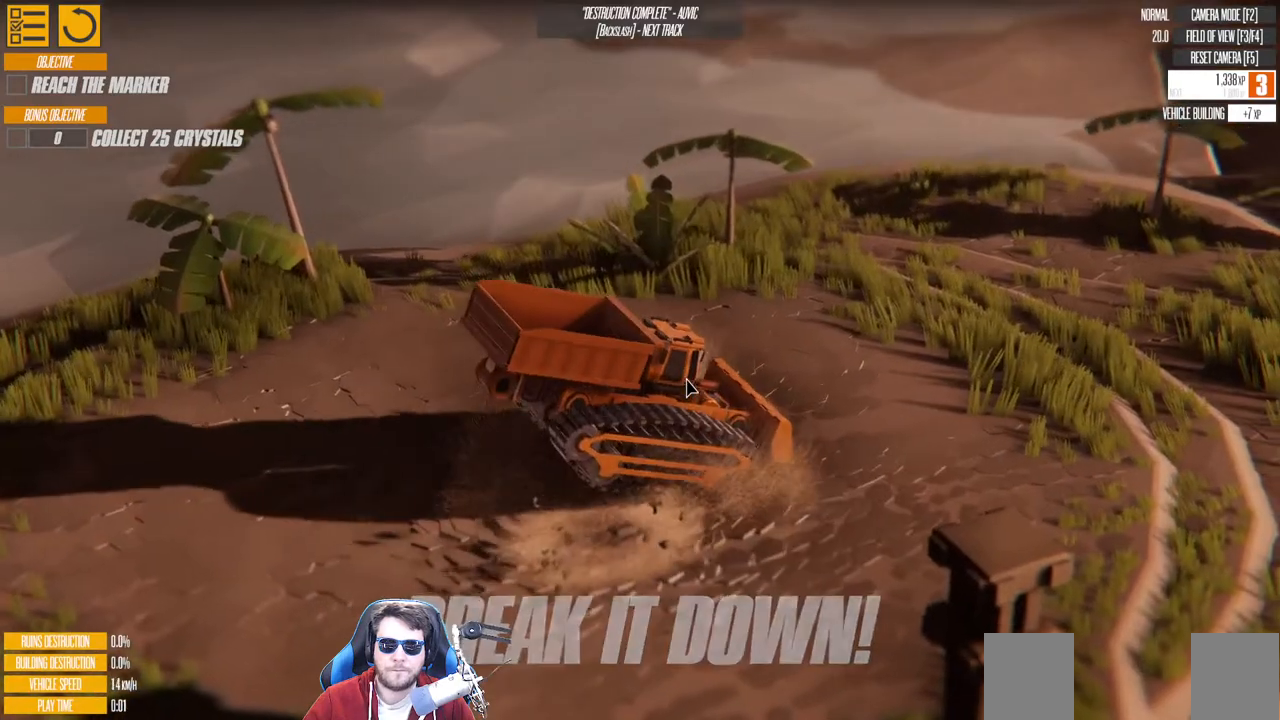
{"keys": ["up"], "events": []}
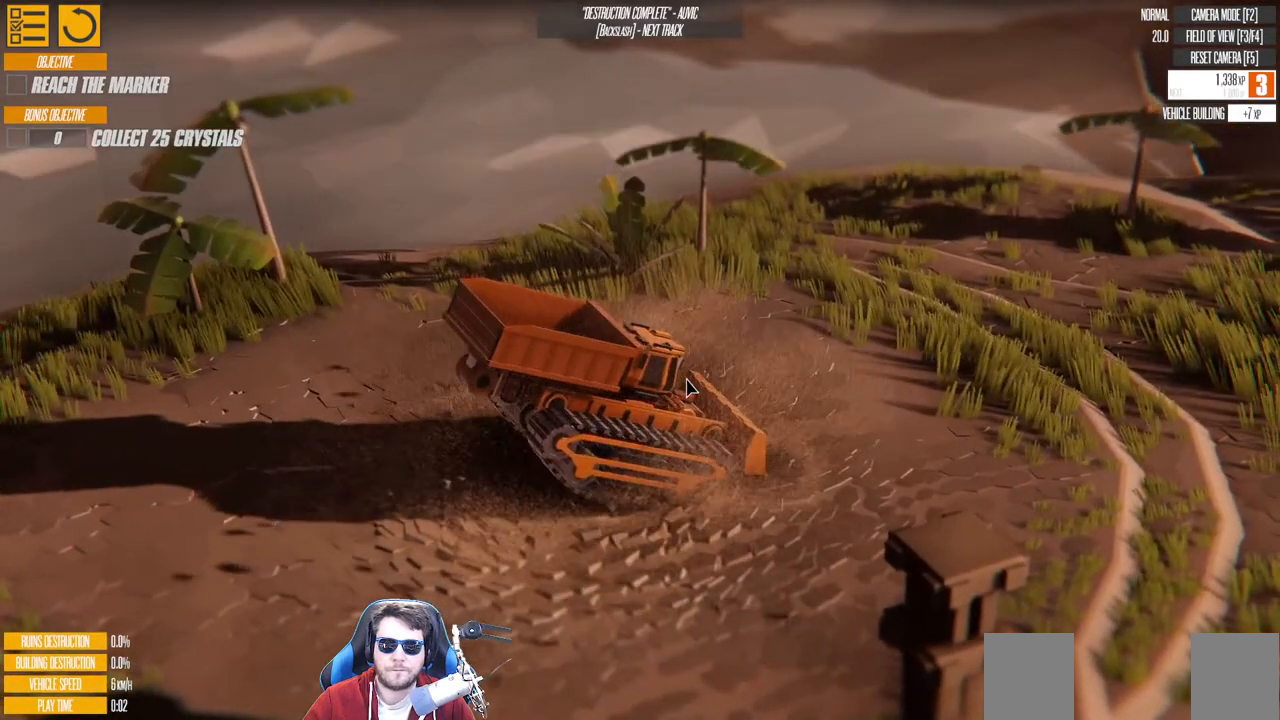
{"keys": [], "events": [[150, "up", "up"]]}
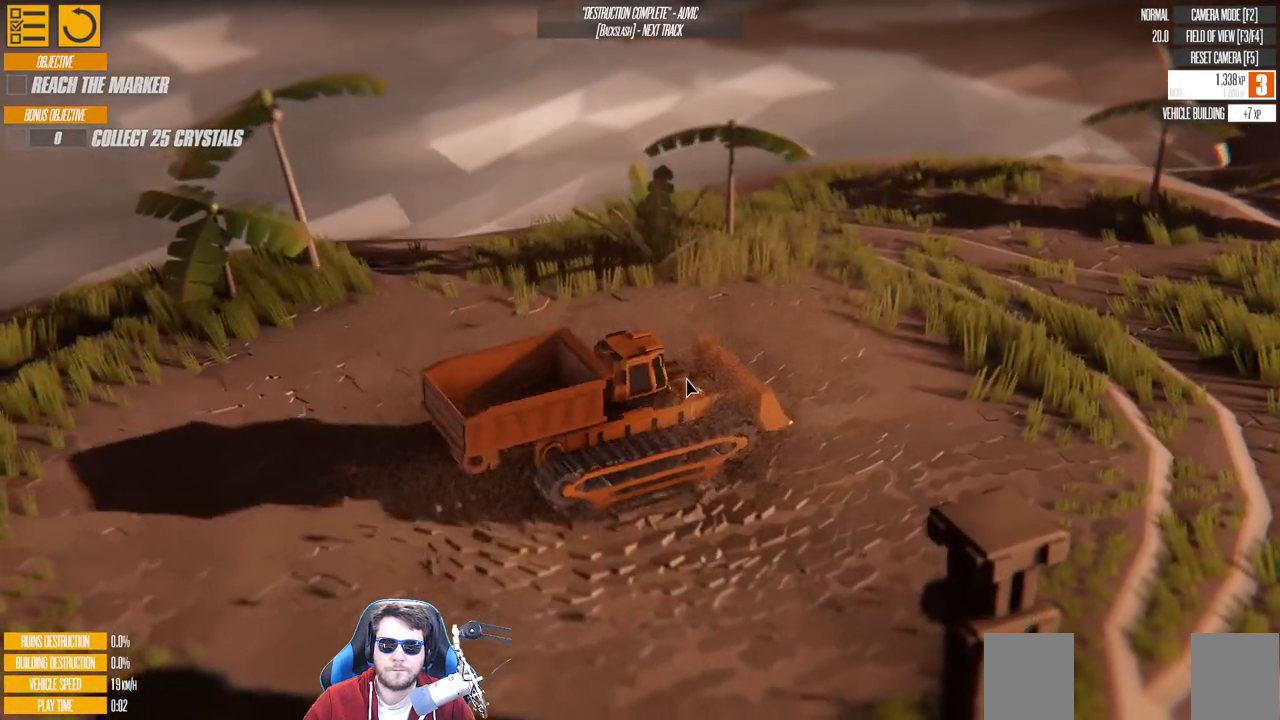
{"keys": ["w"], "events": [[450, "w", "down"]]}
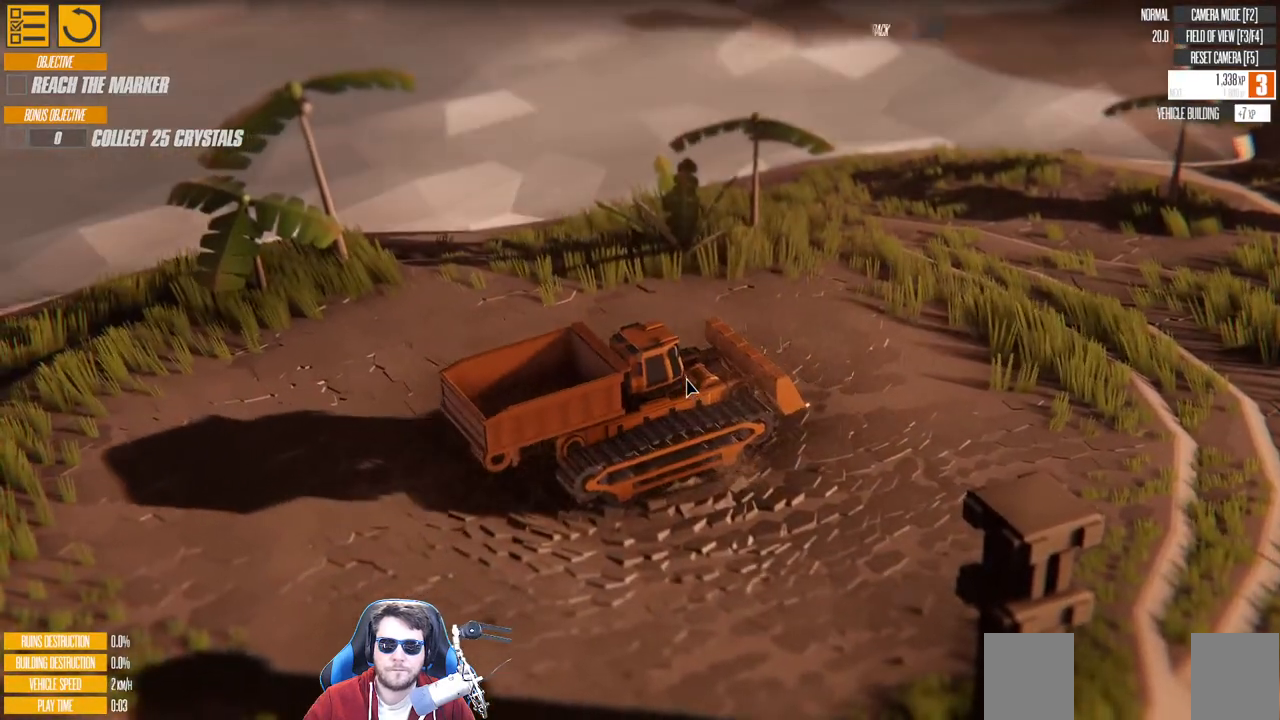
{"keys": ["w"], "events": []}
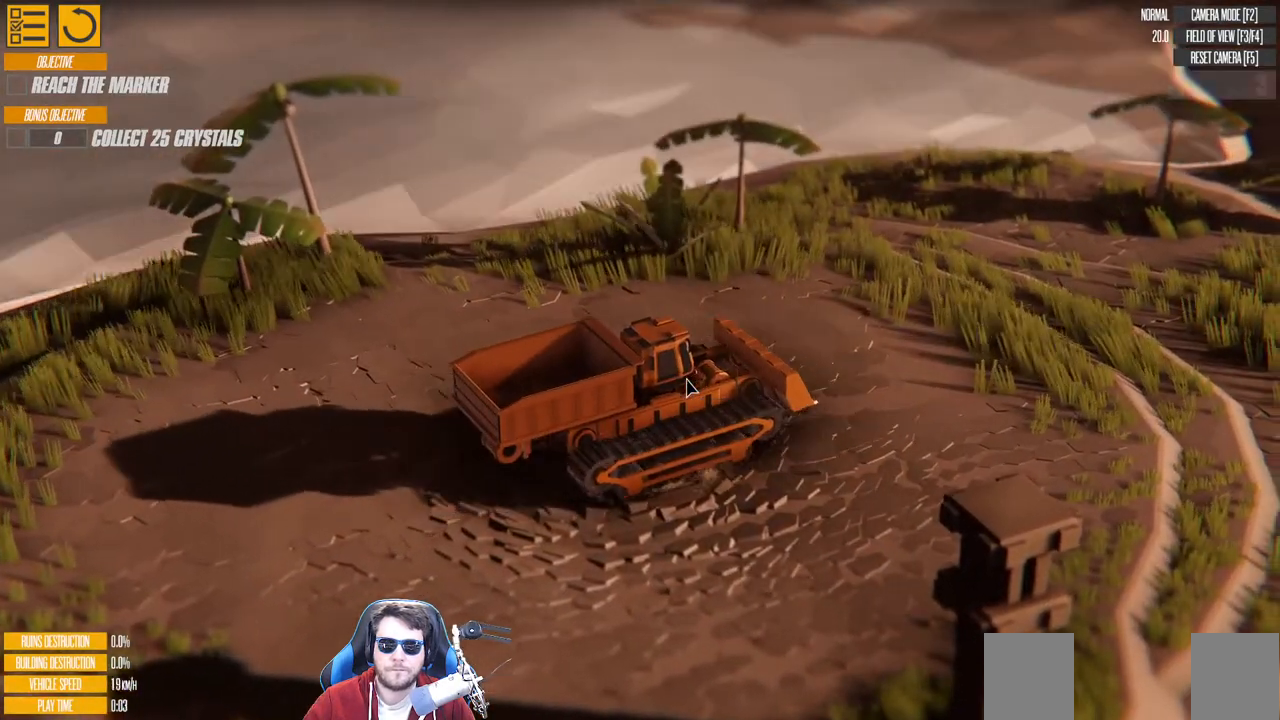
{"keys": ["w"], "events": []}
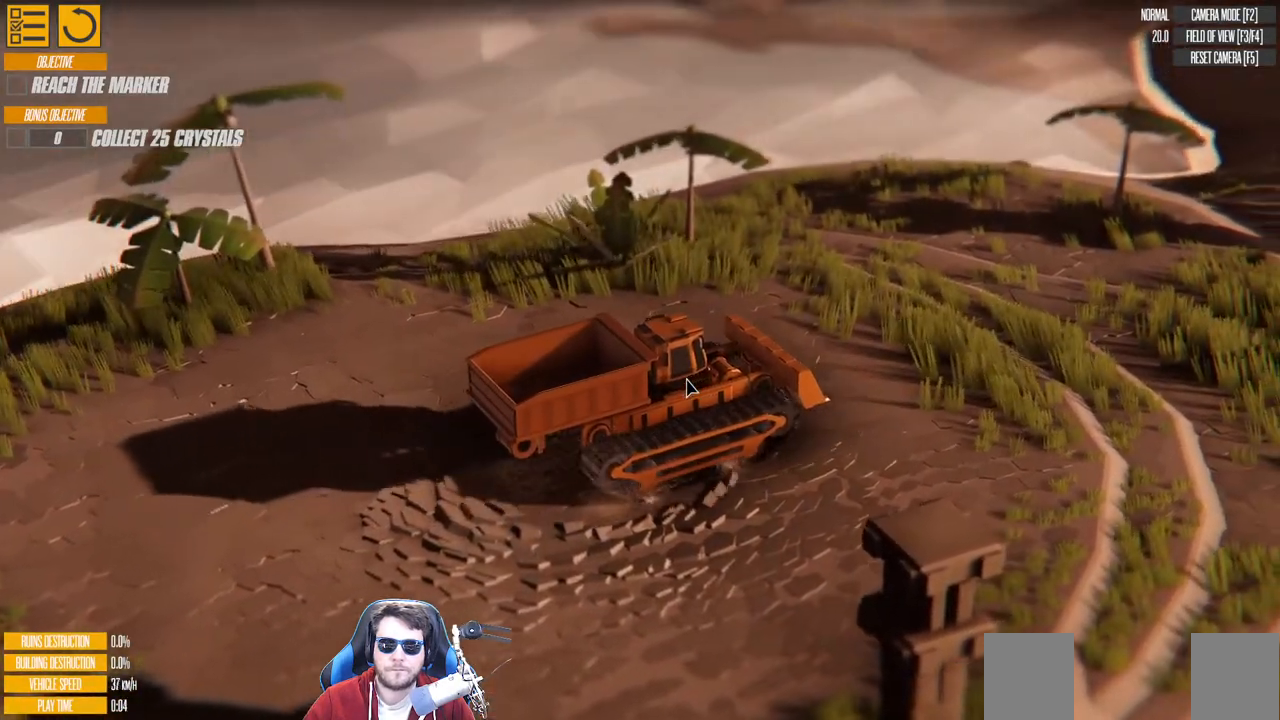
{"keys": ["w"], "events": [[183, "right", "down"], [400, "right", "up"]]}
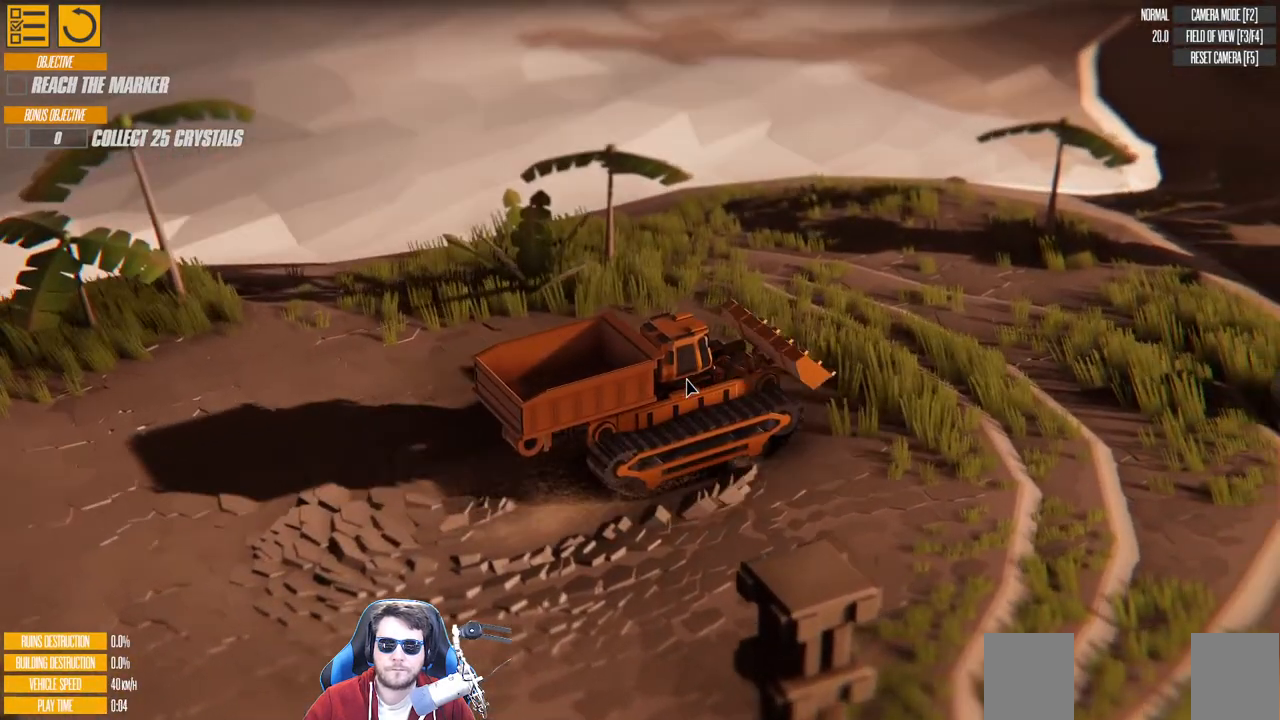
{"keys": ["w"], "events": [[83, "left", "down"], [416, "left", "up"]]}
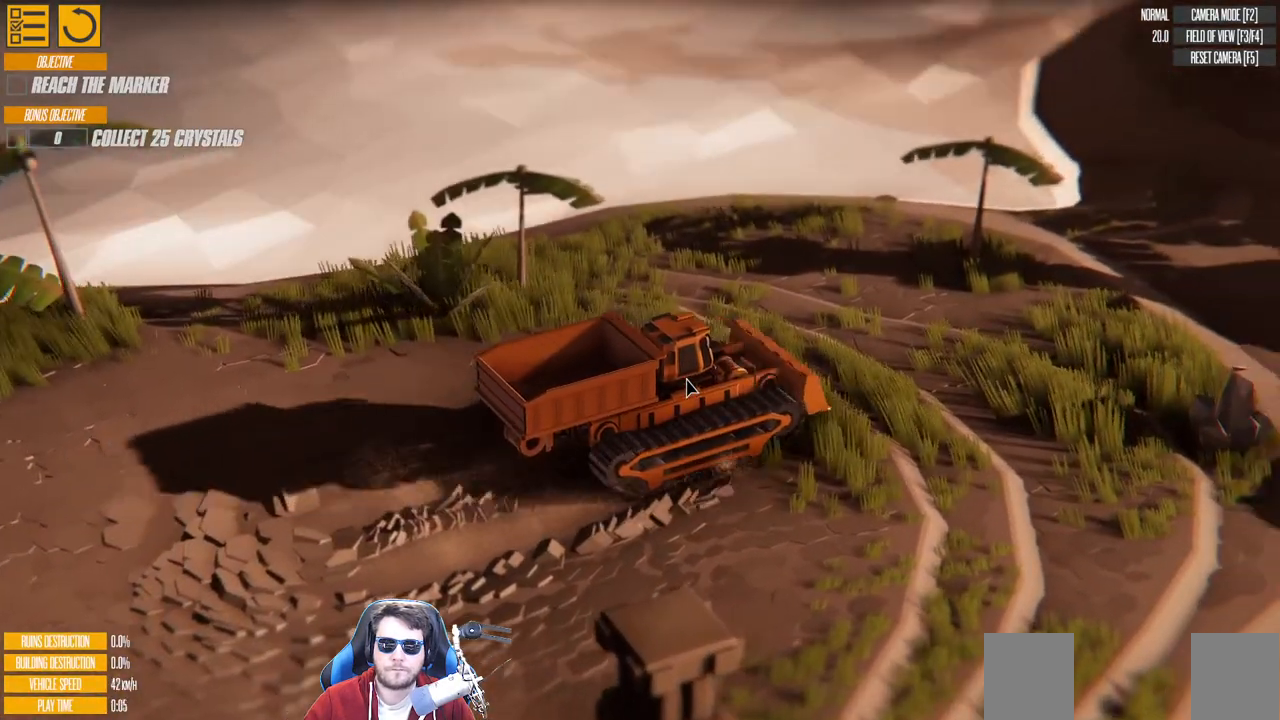
{"keys": ["w"], "events": [[283, "d", "down"], [416, "d", "up"]]}
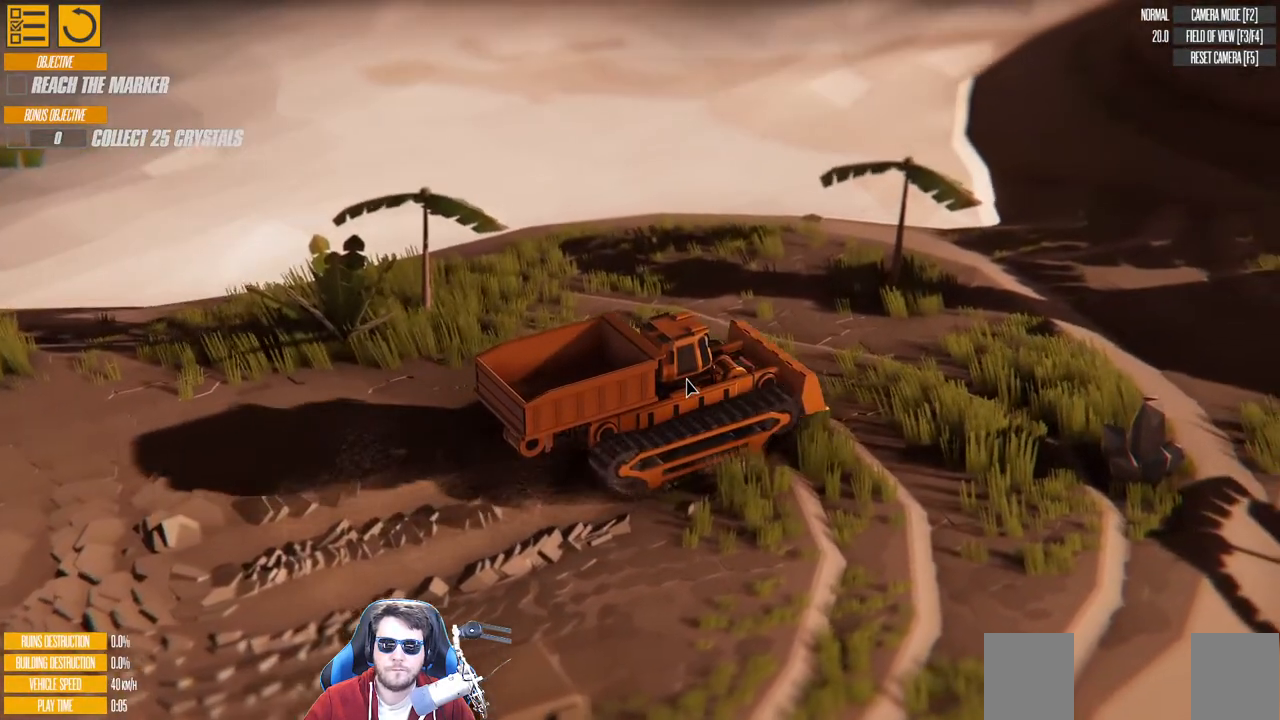
{"keys": ["d", "w"], "events": [[383, "d", "down"]]}
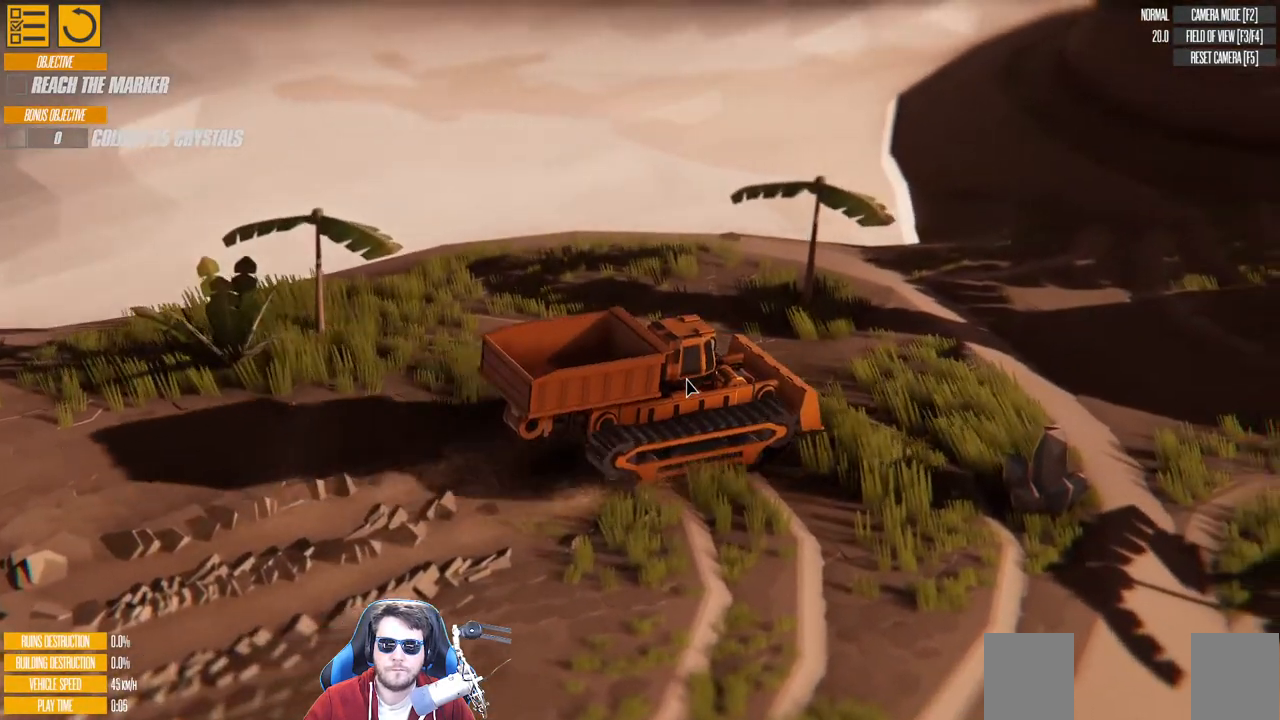
{"keys": ["a", "w"], "events": [[16, "d", "up"], [400, "a", "down"]]}
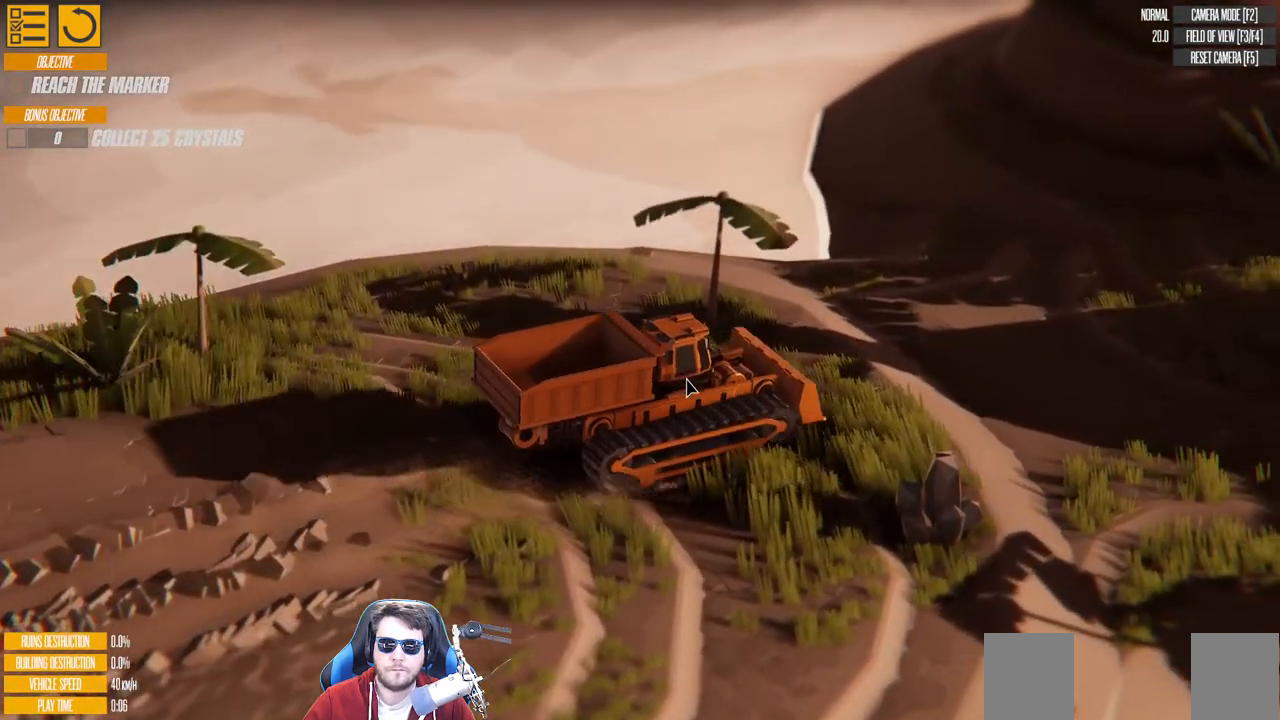
{"keys": ["d", "w"], "events": [[33, "a", "up"], [450, "d", "down"]]}
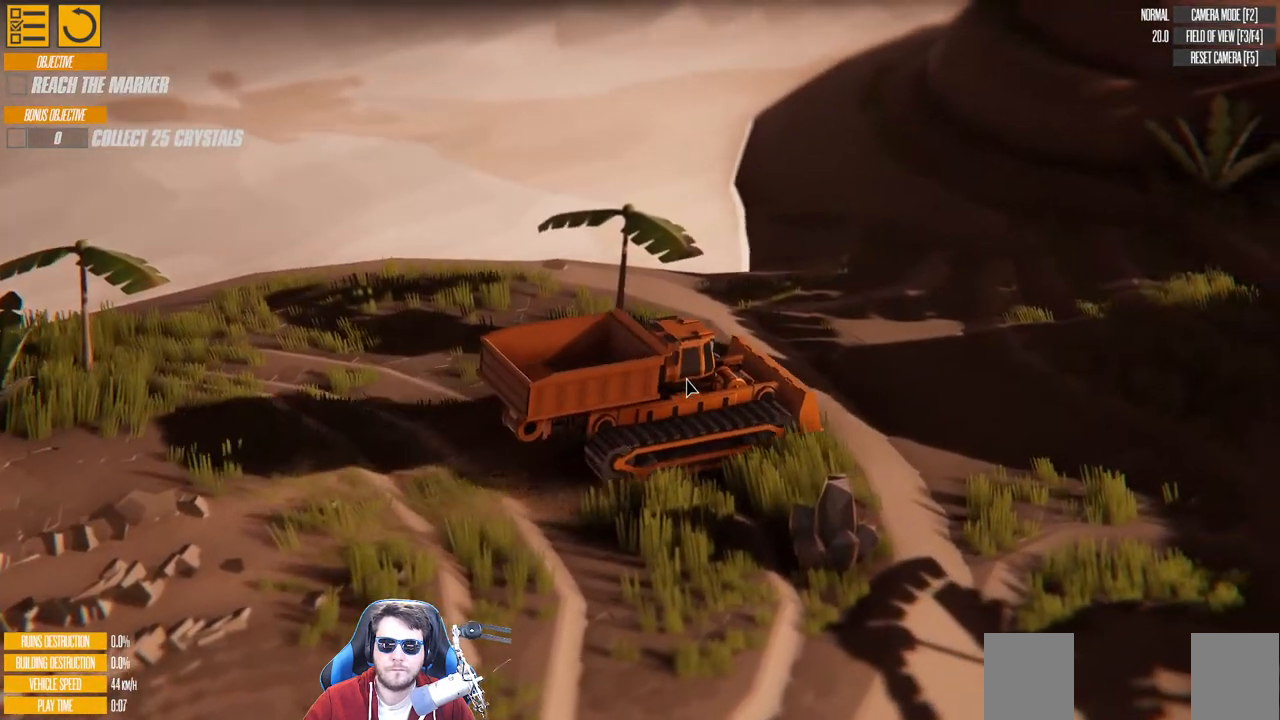
{"keys": ["w"], "events": [[100, "d", "up"]]}
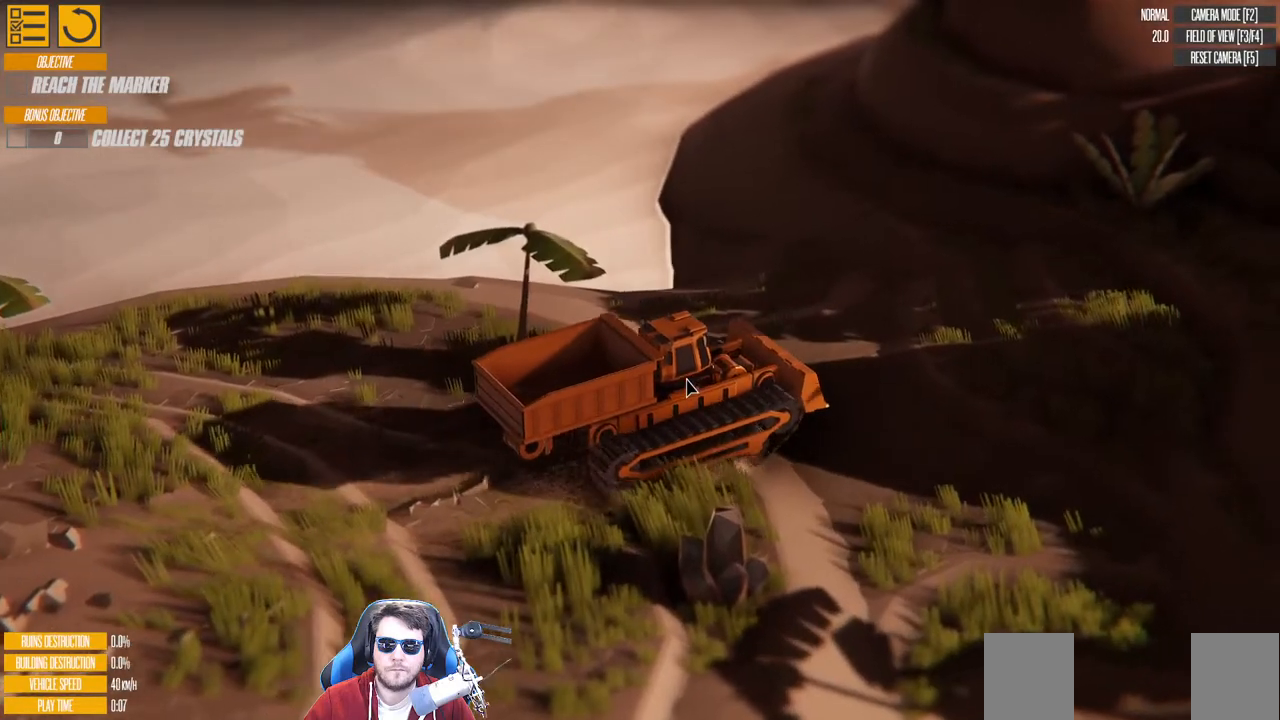
{"keys": [], "events": [[116, "d", "down"], [266, "d", "up"], [366, "w", "up"]]}
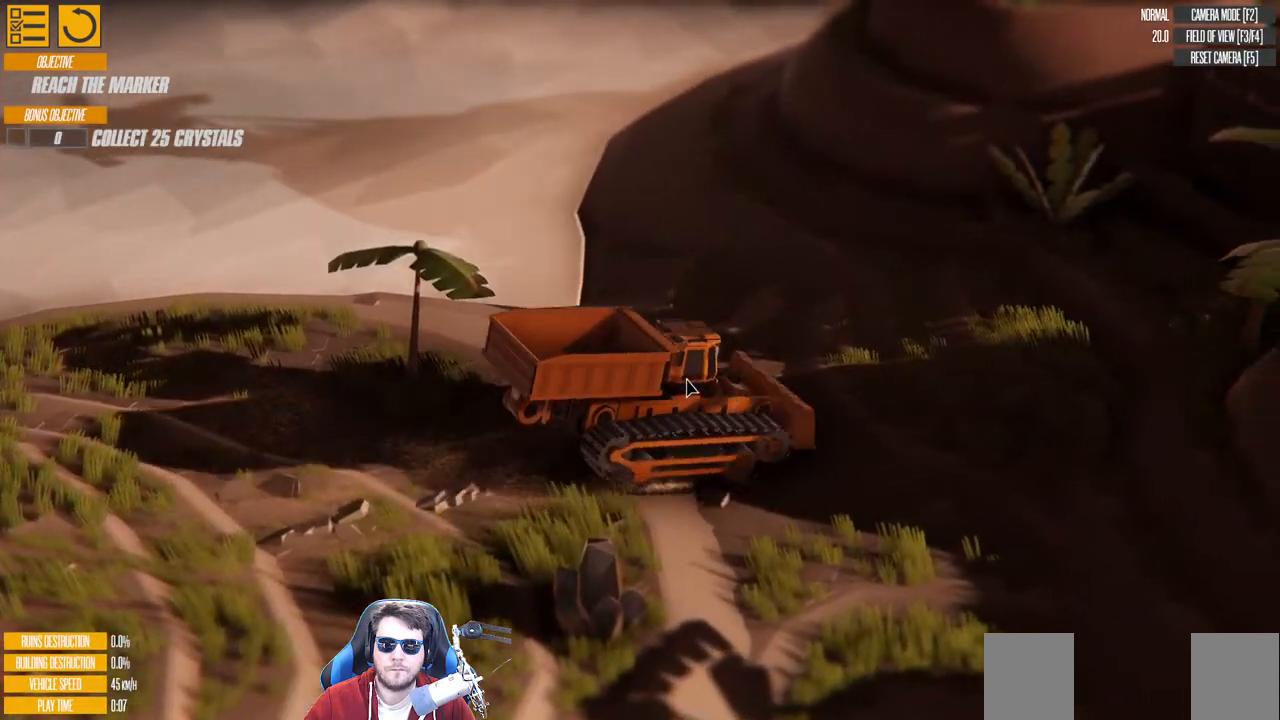
{"keys": [], "events": []}
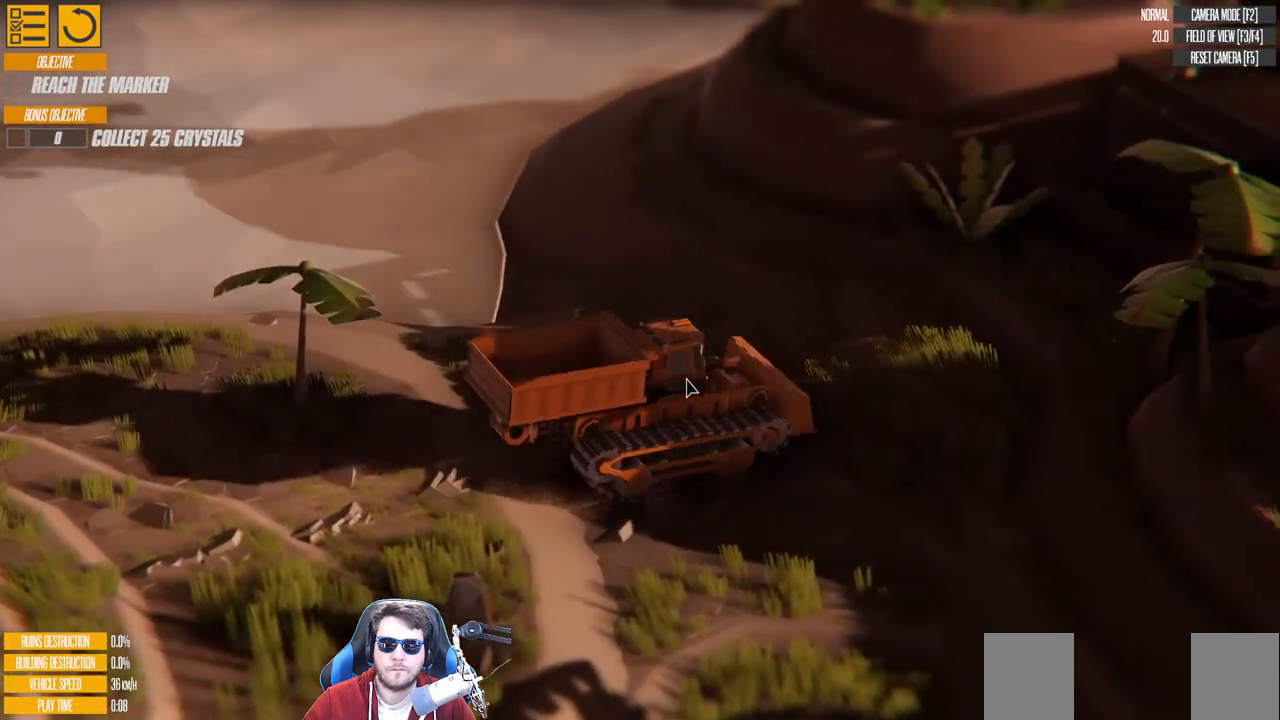
{"keys": ["d", "s"], "events": [[33, "s", "down"], [266, "d", "down"]]}
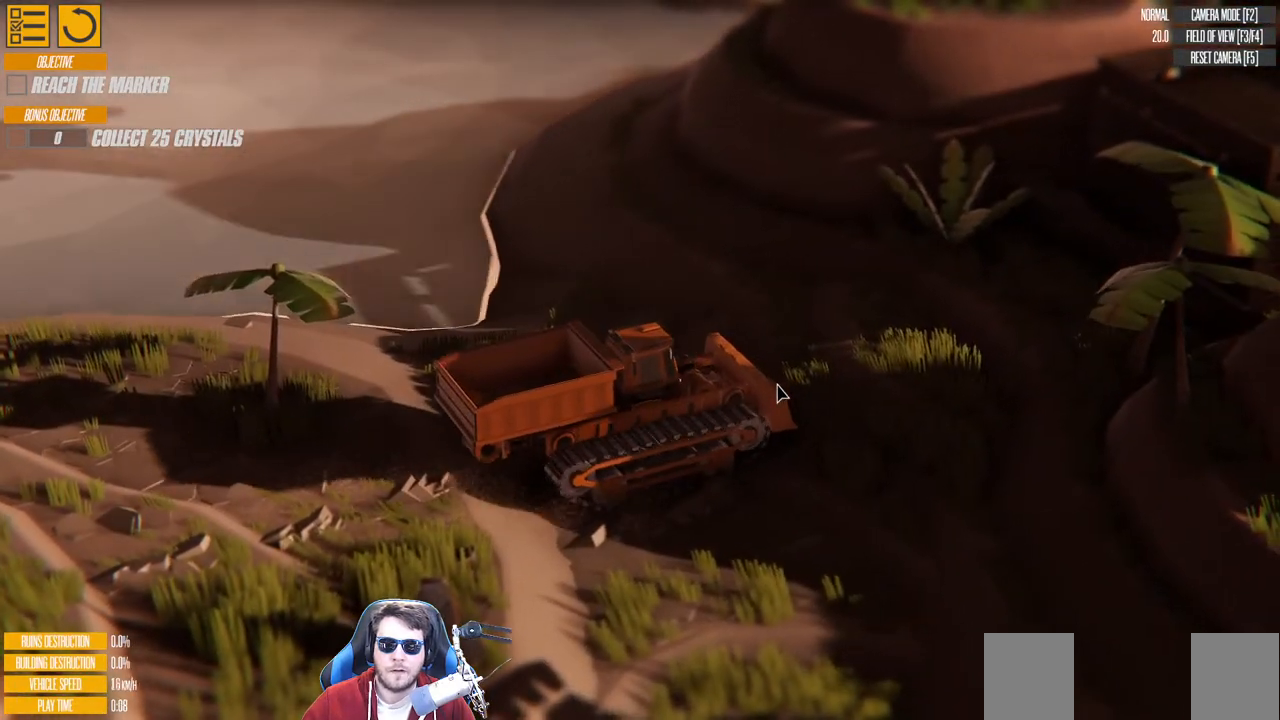
{"keys": ["d", "s"], "events": []}
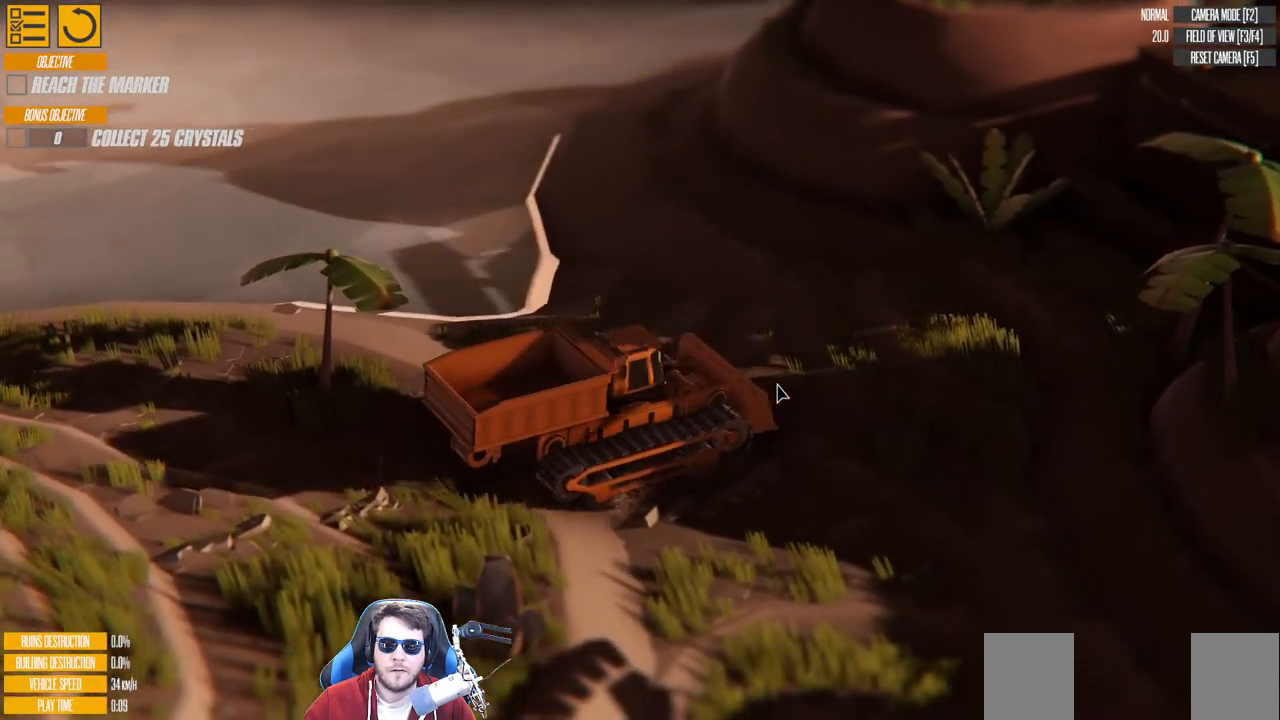
{"keys": ["d", "s"], "events": []}
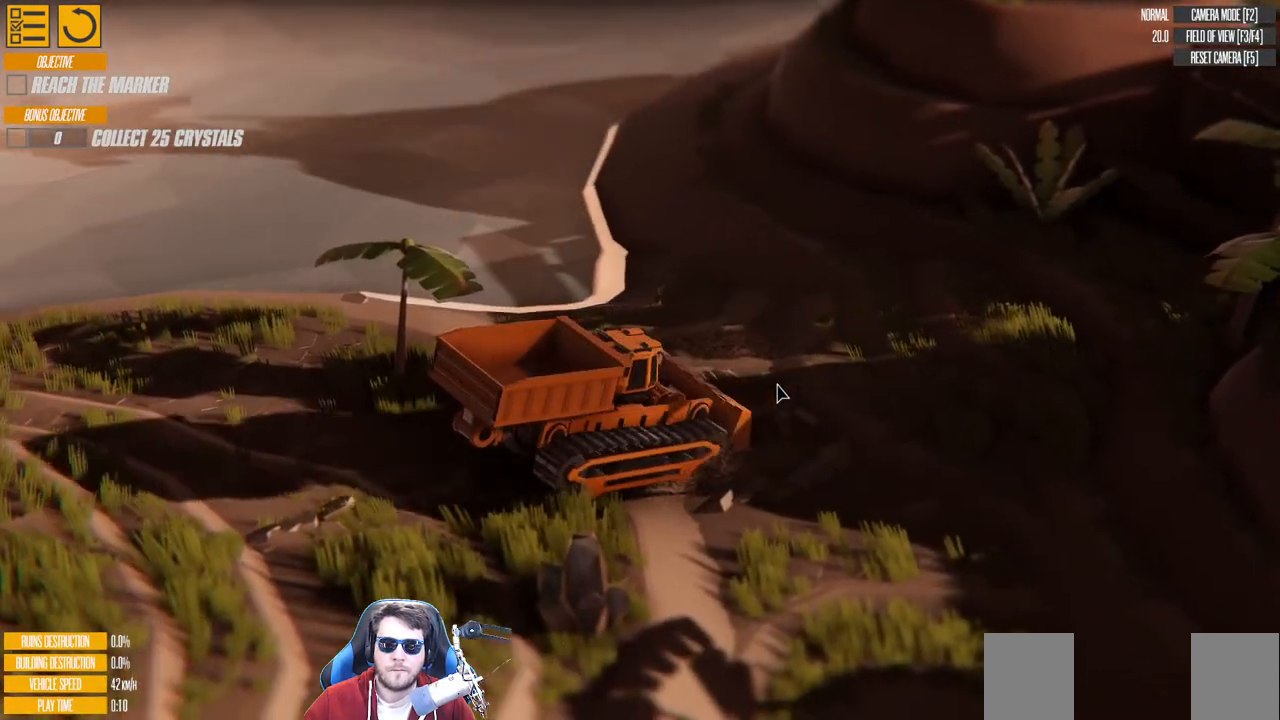
{"keys": ["s"], "events": [[316, "d", "up"]]}
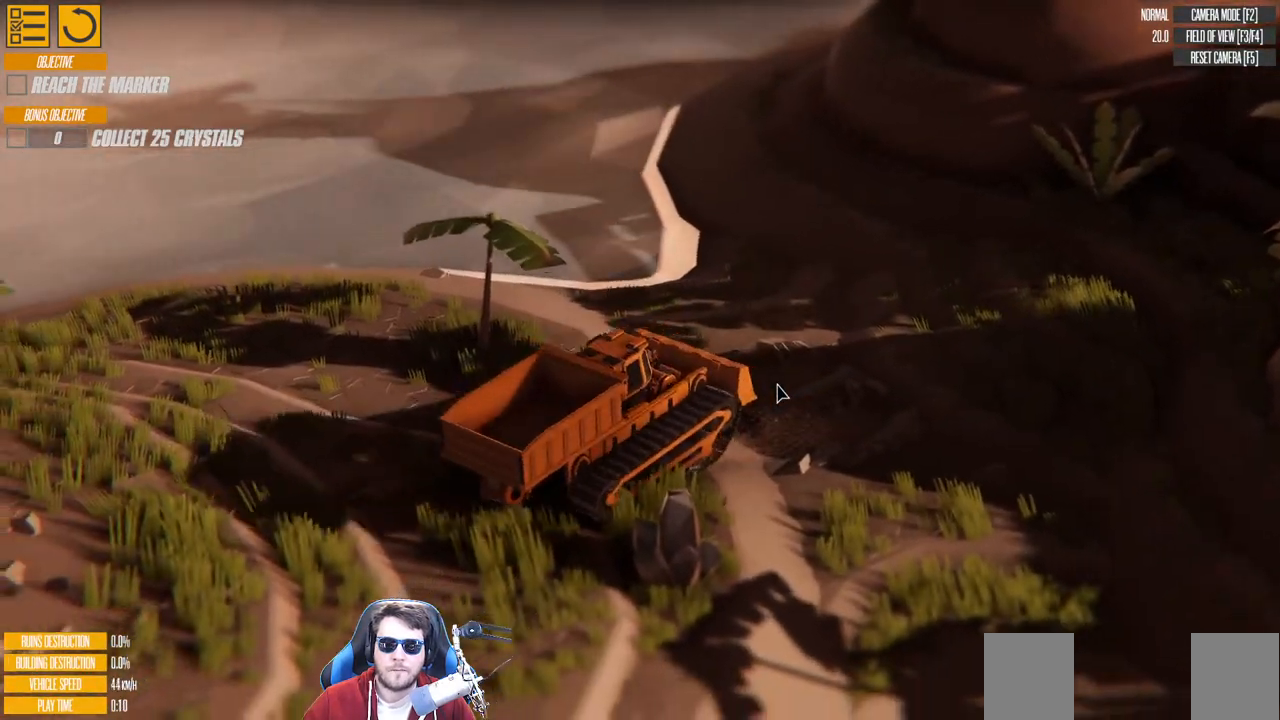
{"keys": ["a", "s"], "events": [[133, "a", "down"]]}
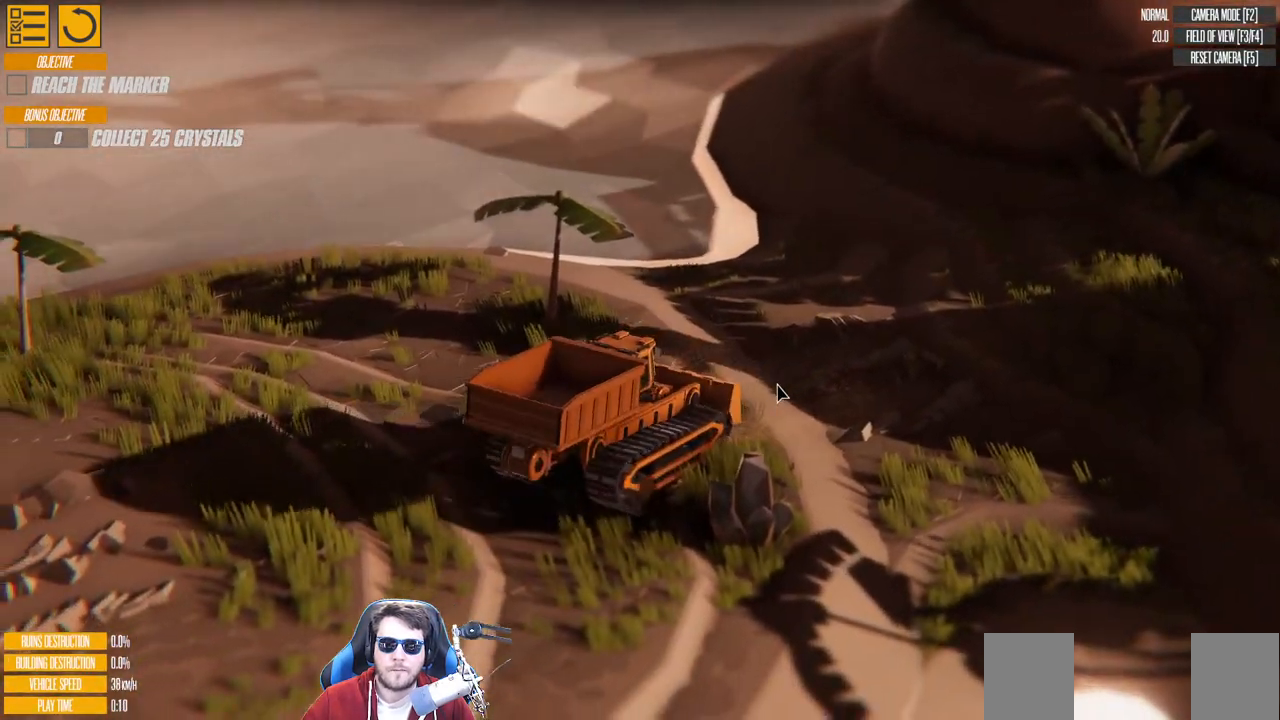
{"keys": ["a", "s"], "events": []}
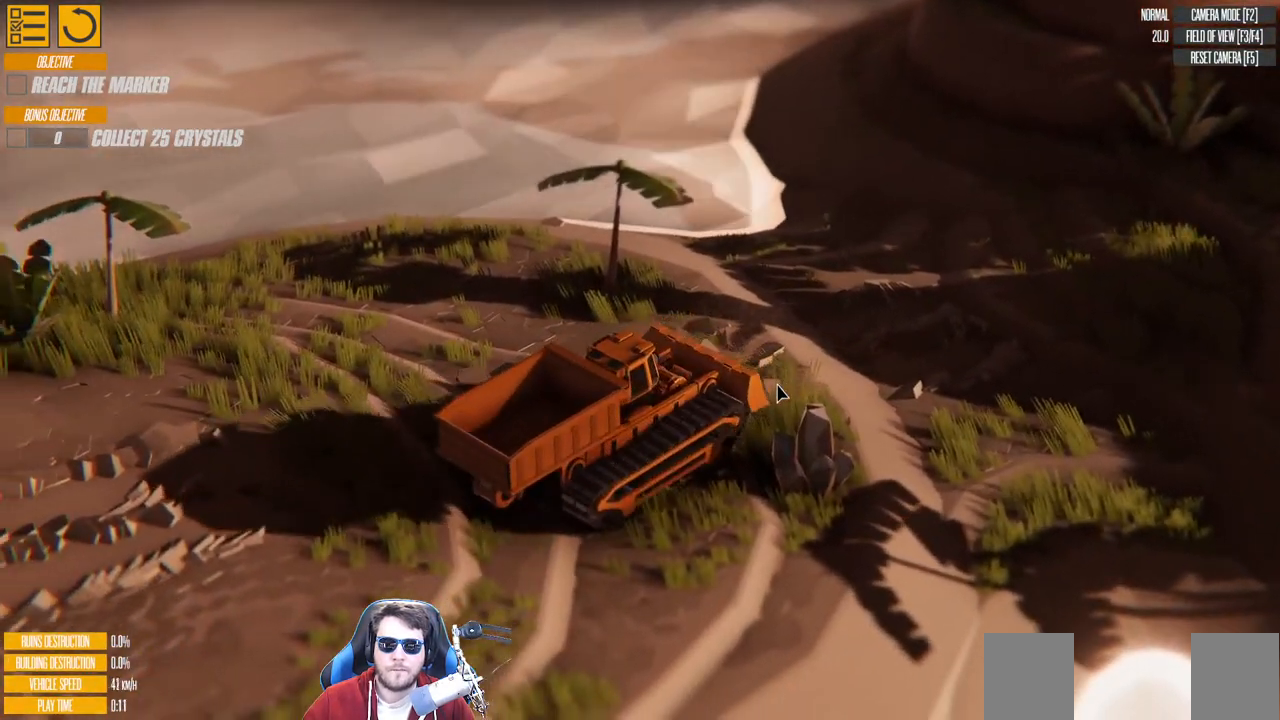
{"keys": [], "events": [[416, "a", "up"], [416, "s", "up"]]}
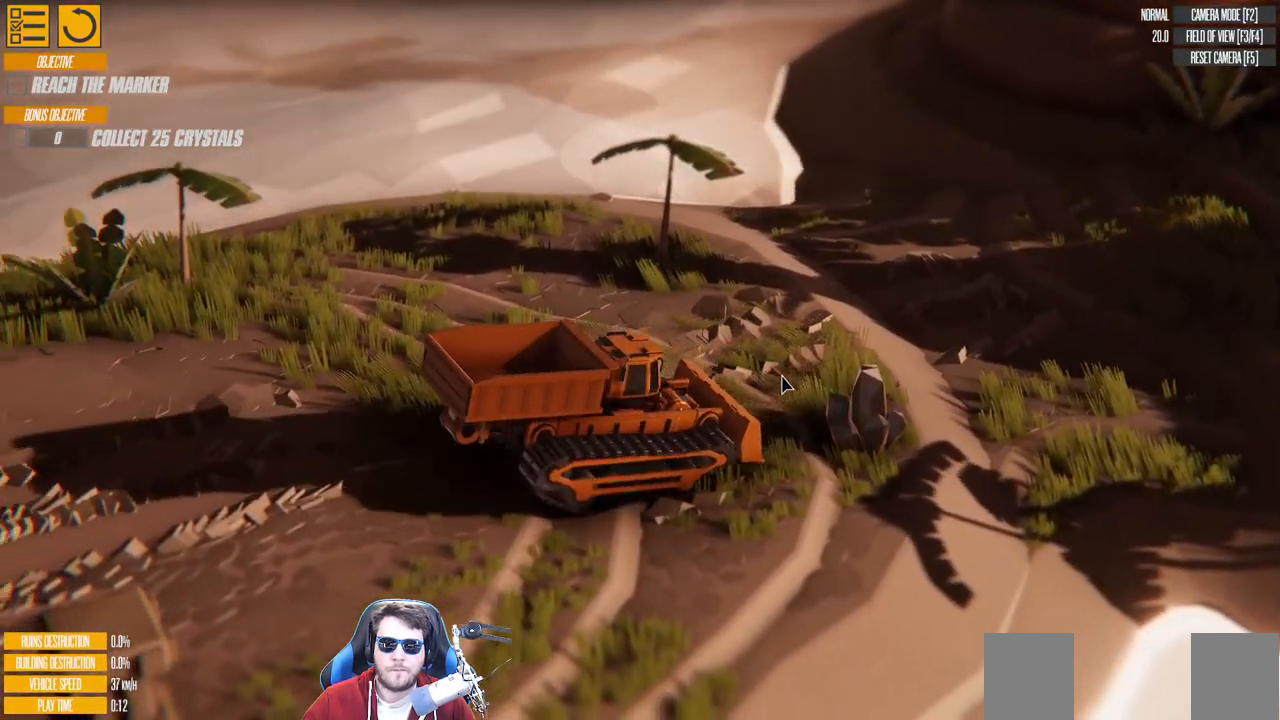
{"keys": ["w"], "events": [[100, "w", "down"]]}
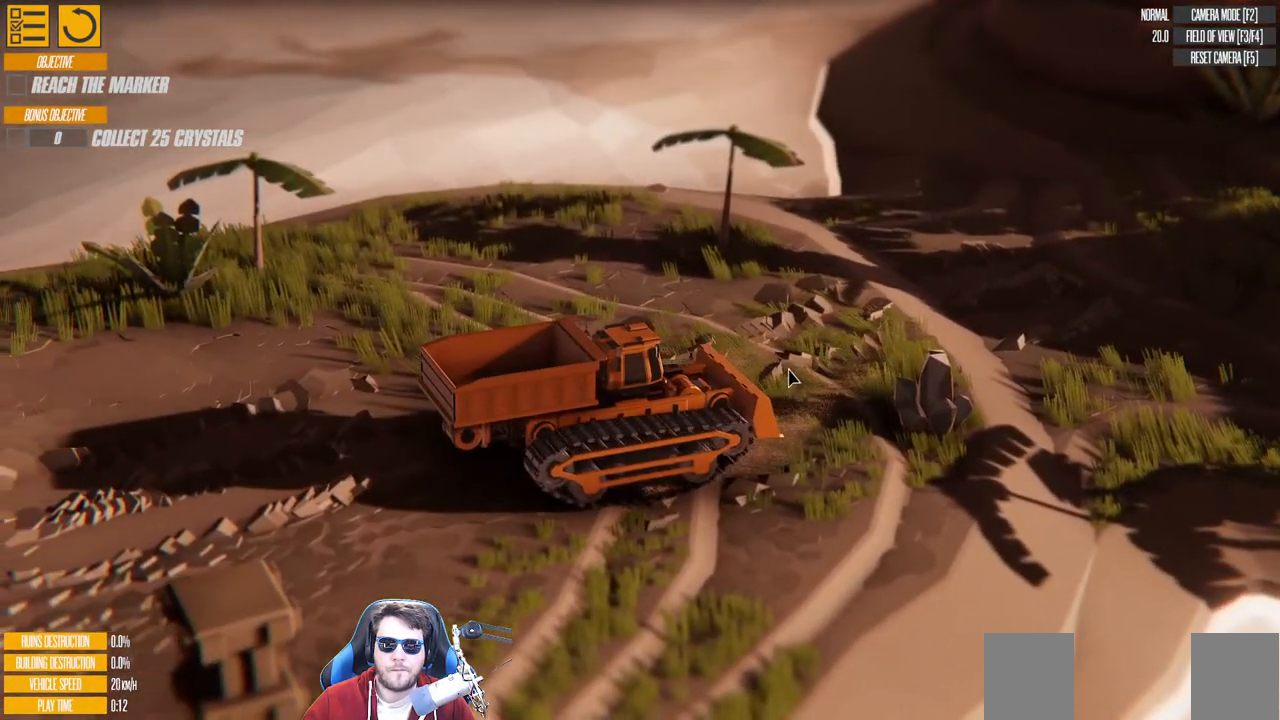
{"keys": ["d", "w"], "events": [[500, "d", "down"]]}
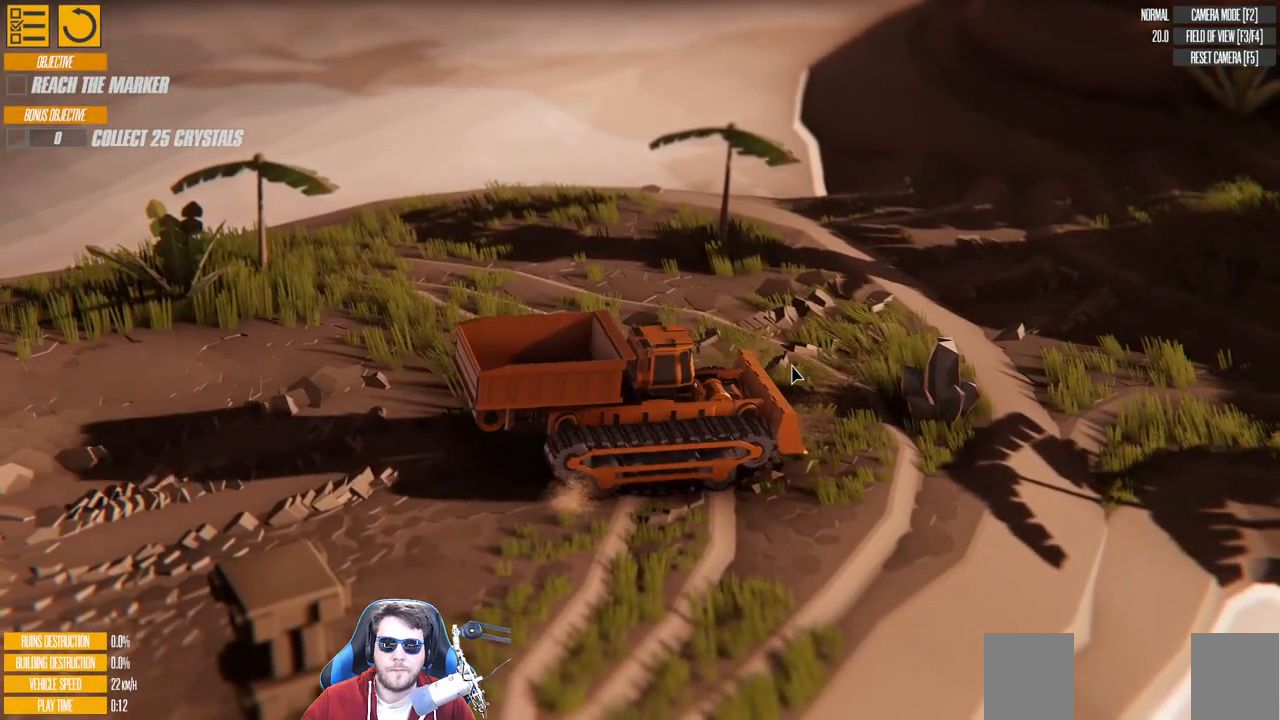
{"keys": ["left", "w"], "events": [[166, "d", "up"], [366, "left", "down"]]}
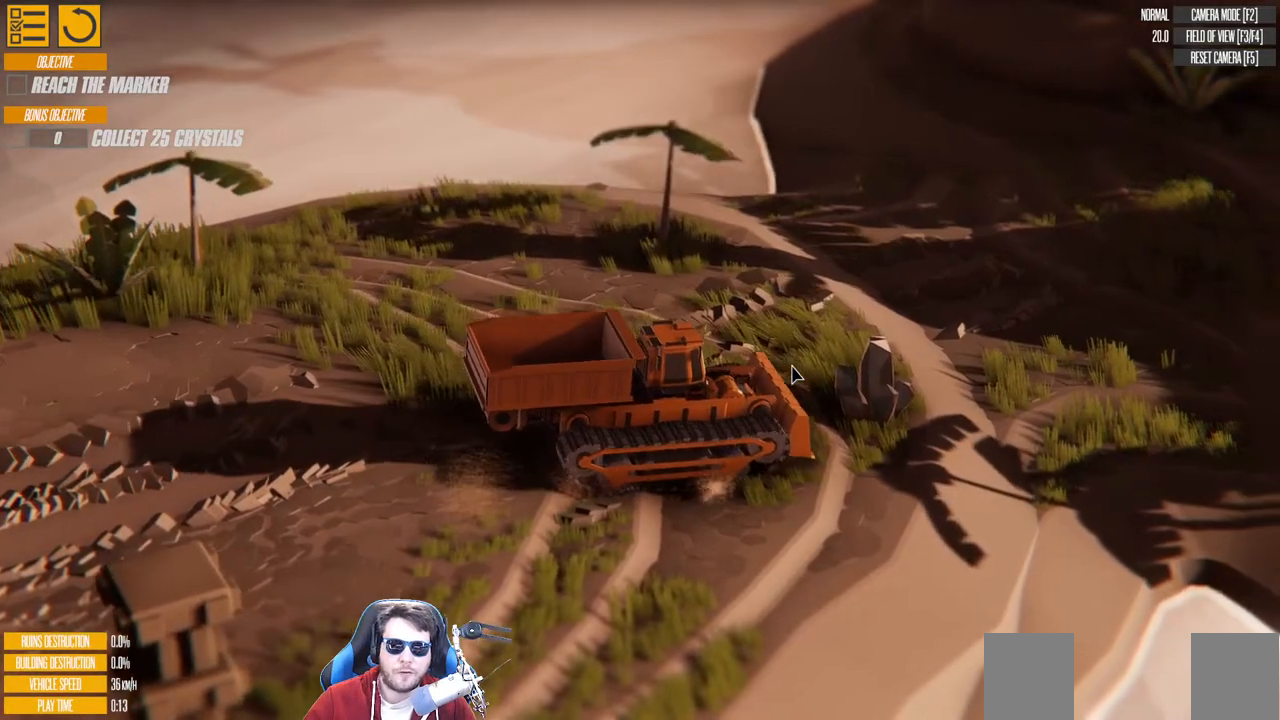
{"keys": ["a", "right", "w"], "events": [[133, "left", "up"], [416, "right", "down"], [450, "a", "down"]]}
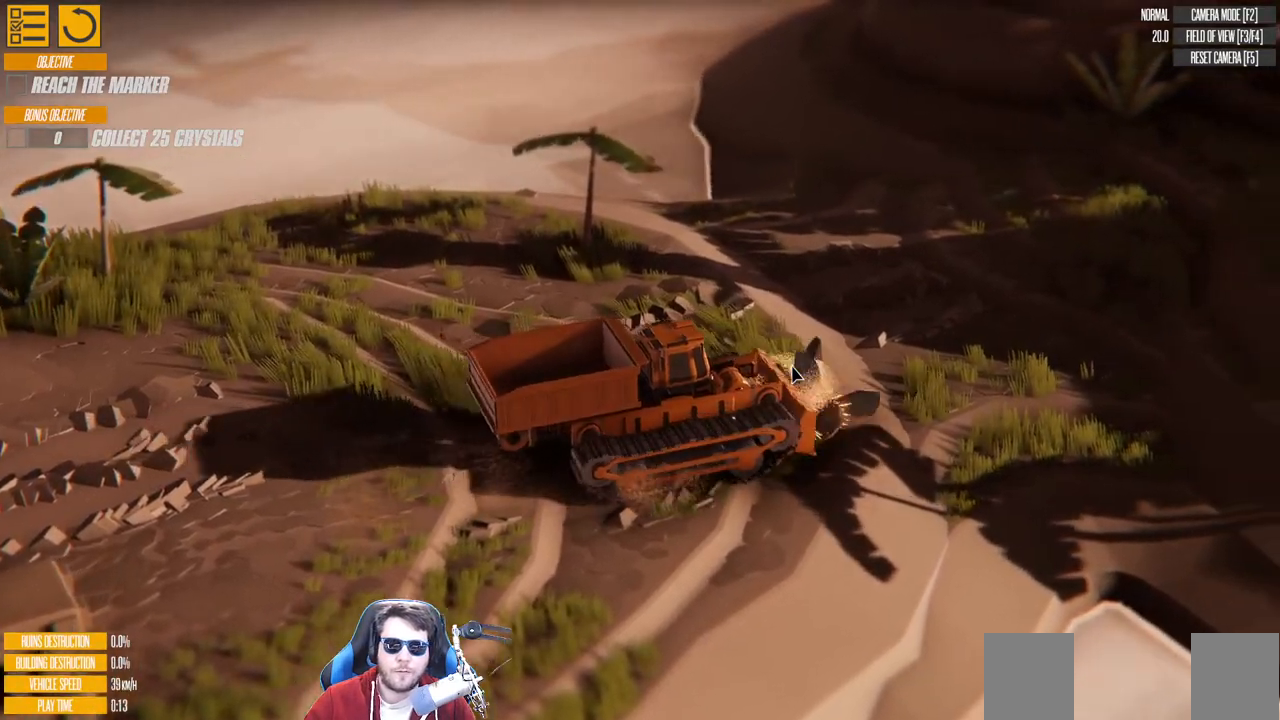
{"keys": ["a", "w"], "events": [[333, "a", "up"], [433, "right", "up"], [466, "a", "down"]]}
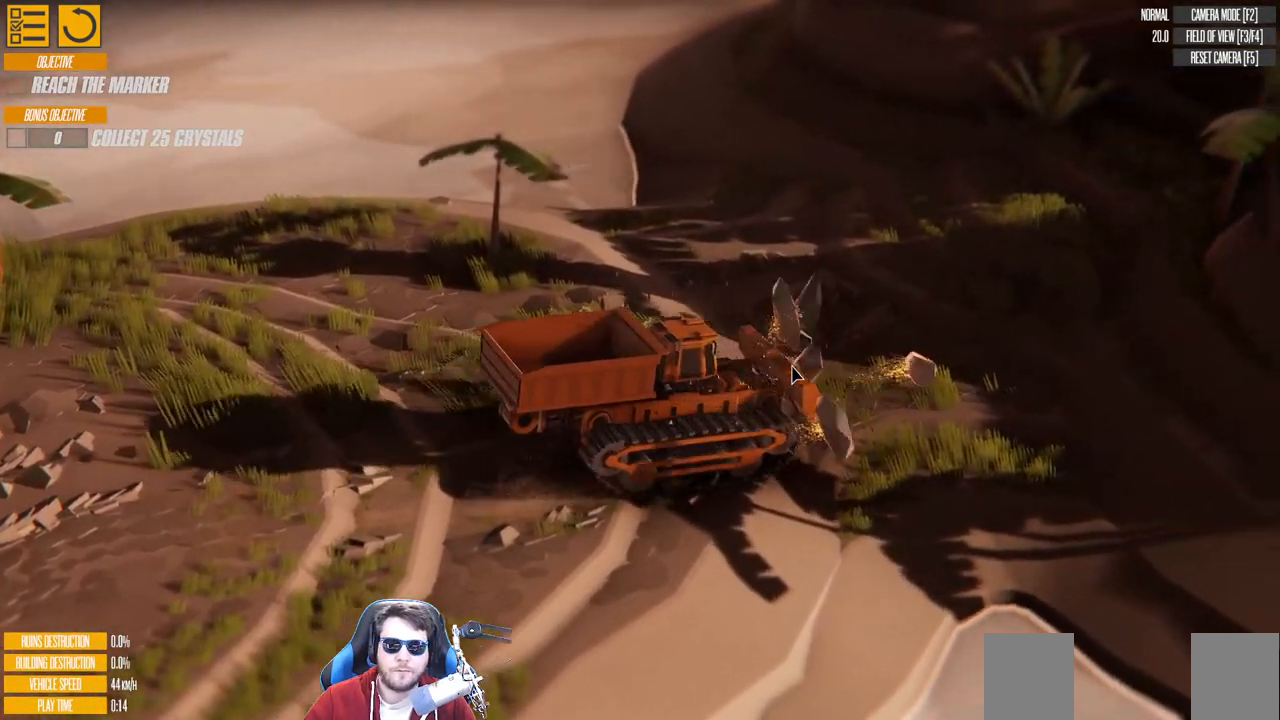
{"keys": ["a", "w"], "events": []}